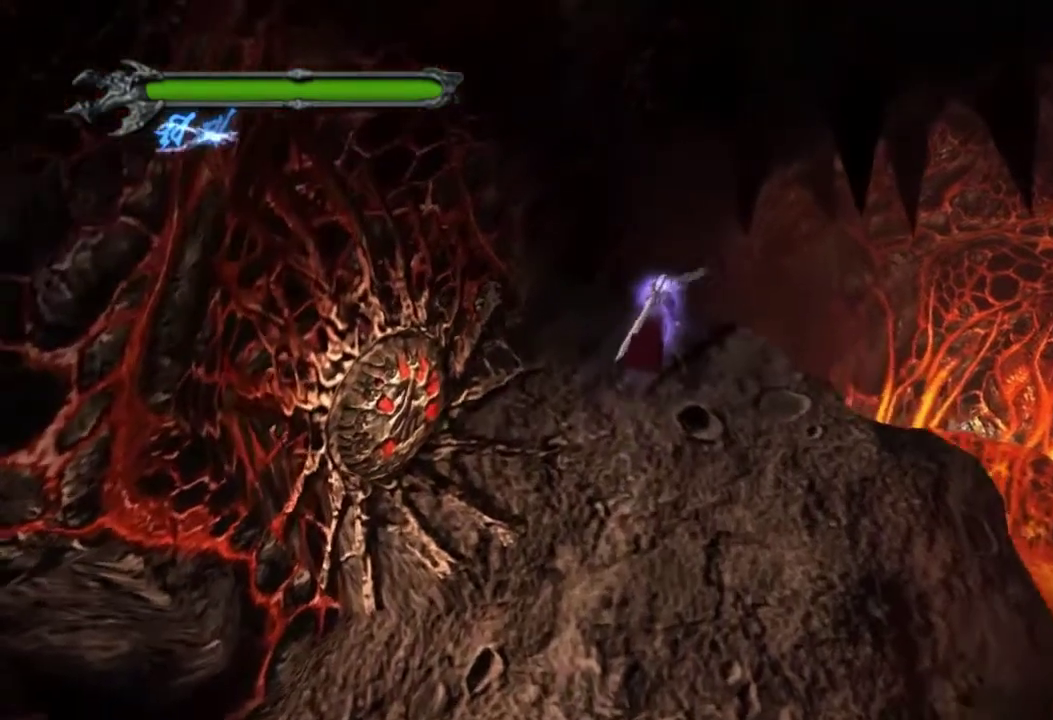
Gameplay with a controller (PlayStation layout); each line is a JSON object with the inputs held at the frame after it (dt_ms = milliseconds from this image to that frame). "events" lists button and stick changes between this image and that frame as [ms after this image, input, new state], when the widget could be followed in between. Not read: CROSS DPAD_UP HOME L3 R3 SELECT TRIANGLE.
{"dt_ms": 401, "buttons": [], "left_stick": "up", "right_stick": "center", "events": []}
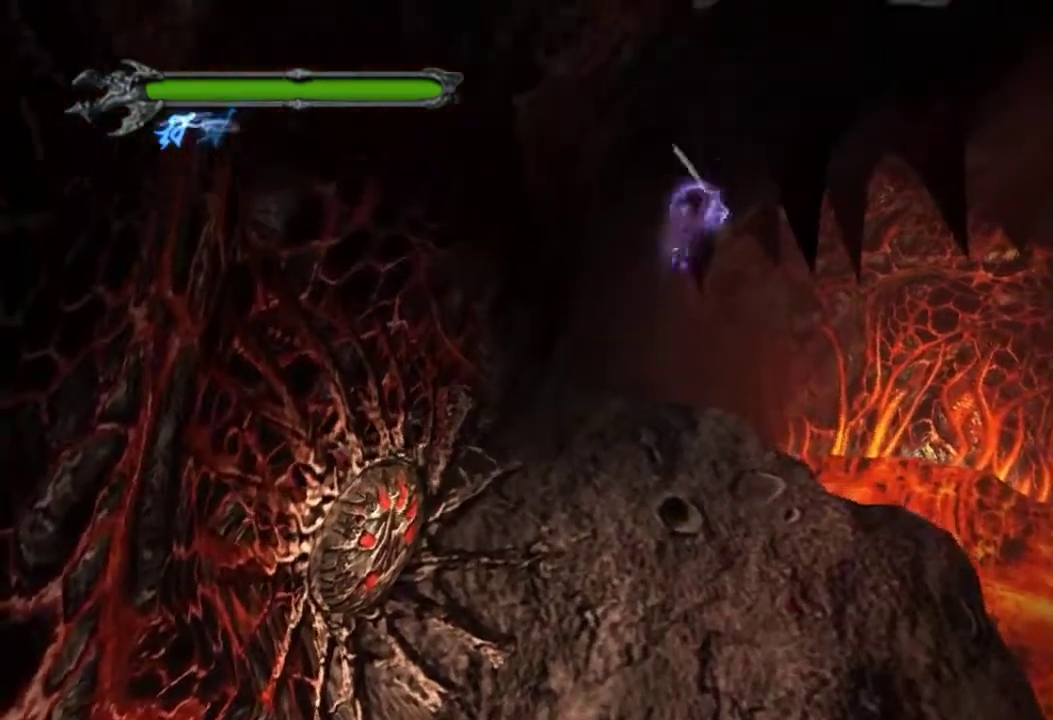
{"dt_ms": 500, "buttons": [], "left_stick": "up", "right_stick": "center", "events": []}
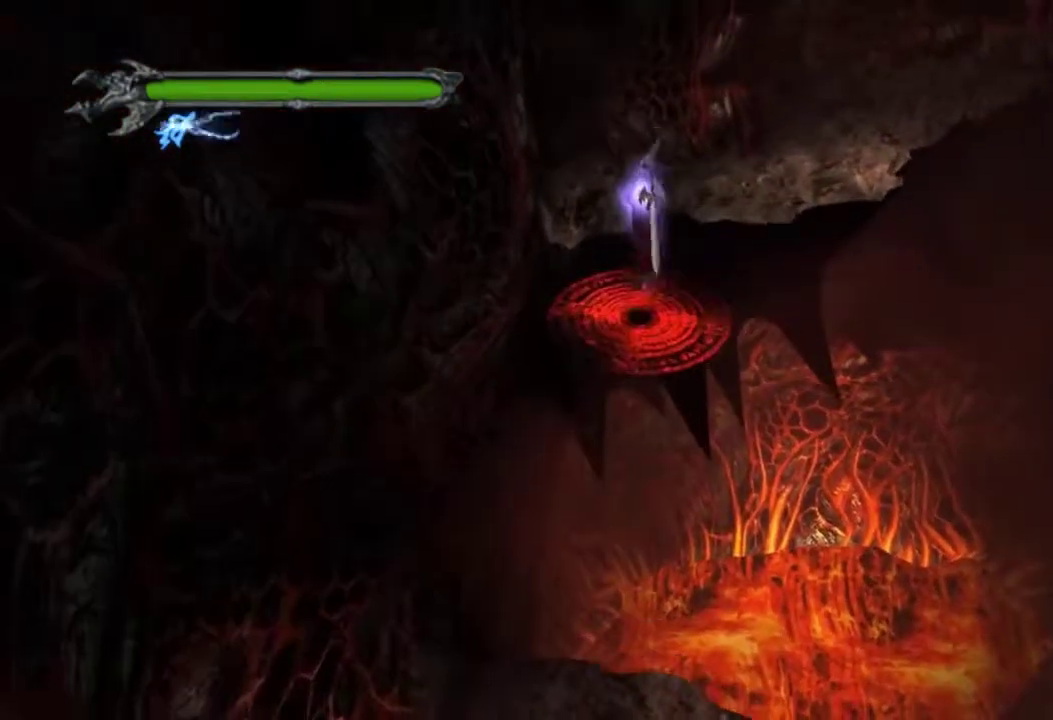
{"dt_ms": 300, "buttons": [], "left_stick": "up", "right_stick": "center", "events": []}
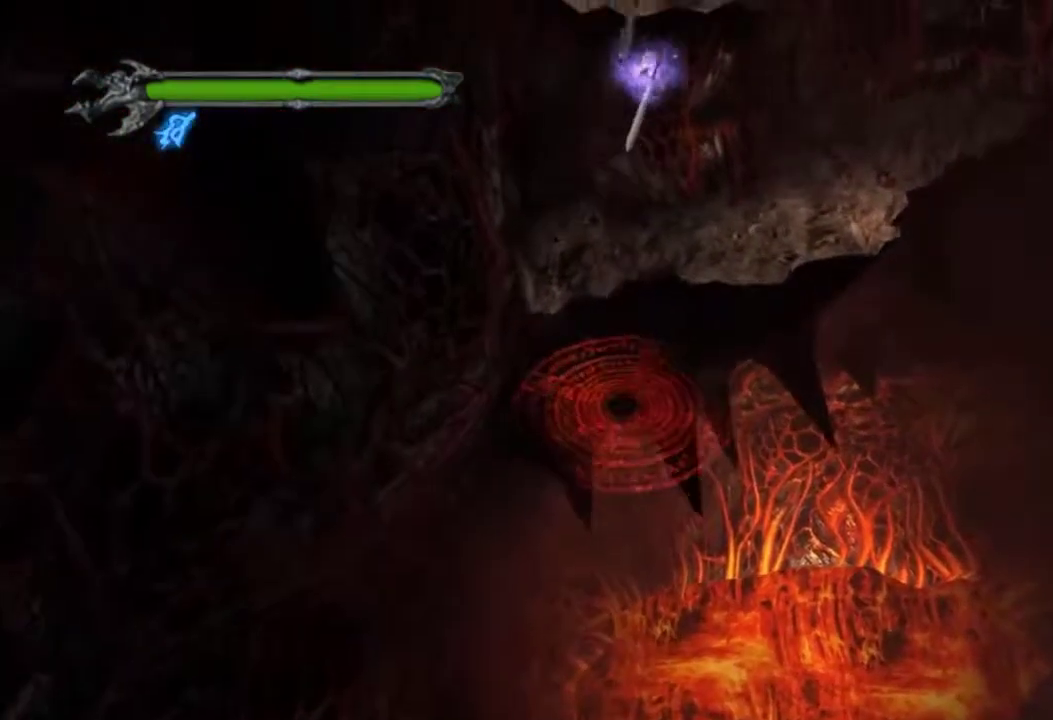
{"dt_ms": 484, "buttons": [], "left_stick": "up", "right_stick": "center", "events": []}
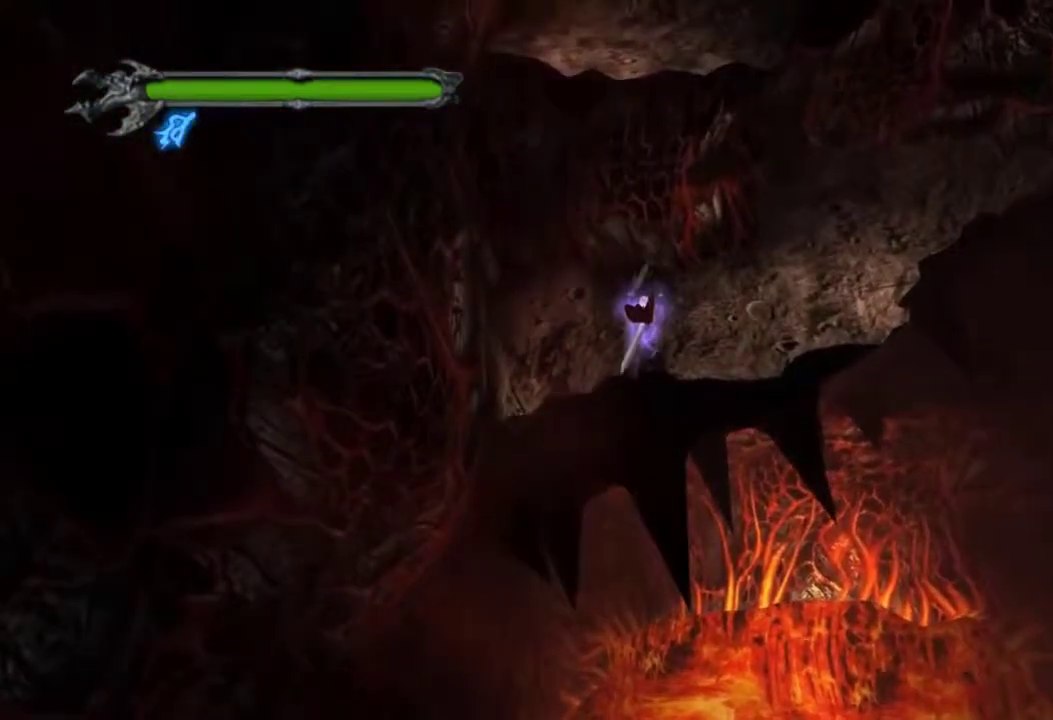
{"dt_ms": 601, "buttons": [], "left_stick": "up", "right_stick": "center", "events": []}
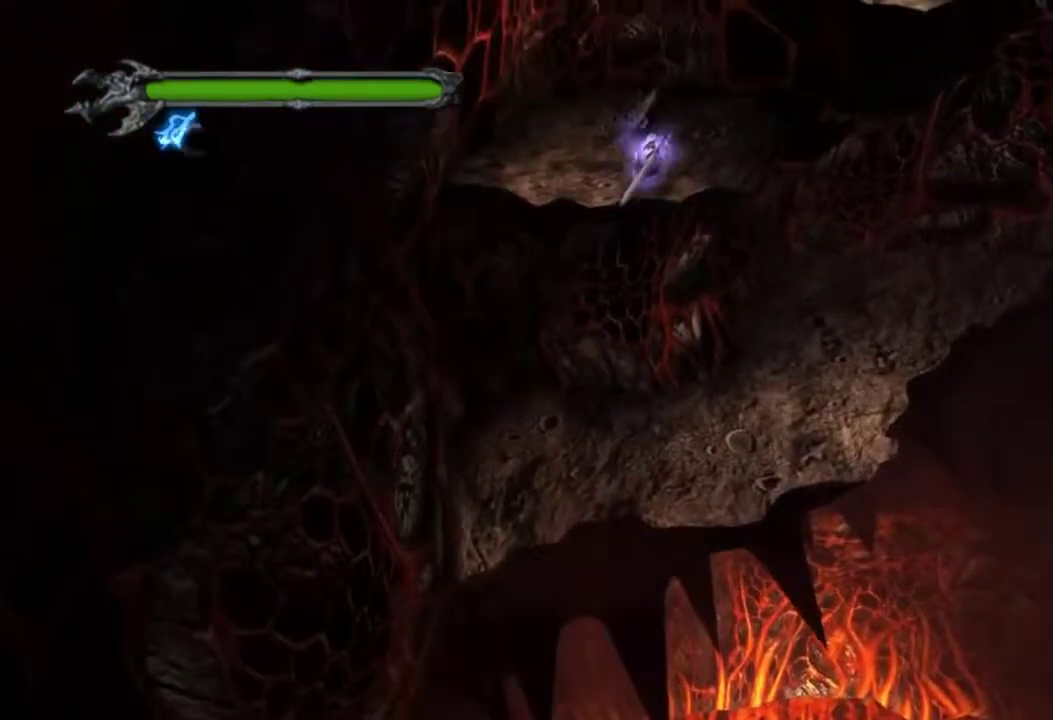
{"dt_ms": 400, "buttons": [], "left_stick": "up-right", "right_stick": "center", "events": [[133, "left_stick", "up-right"]]}
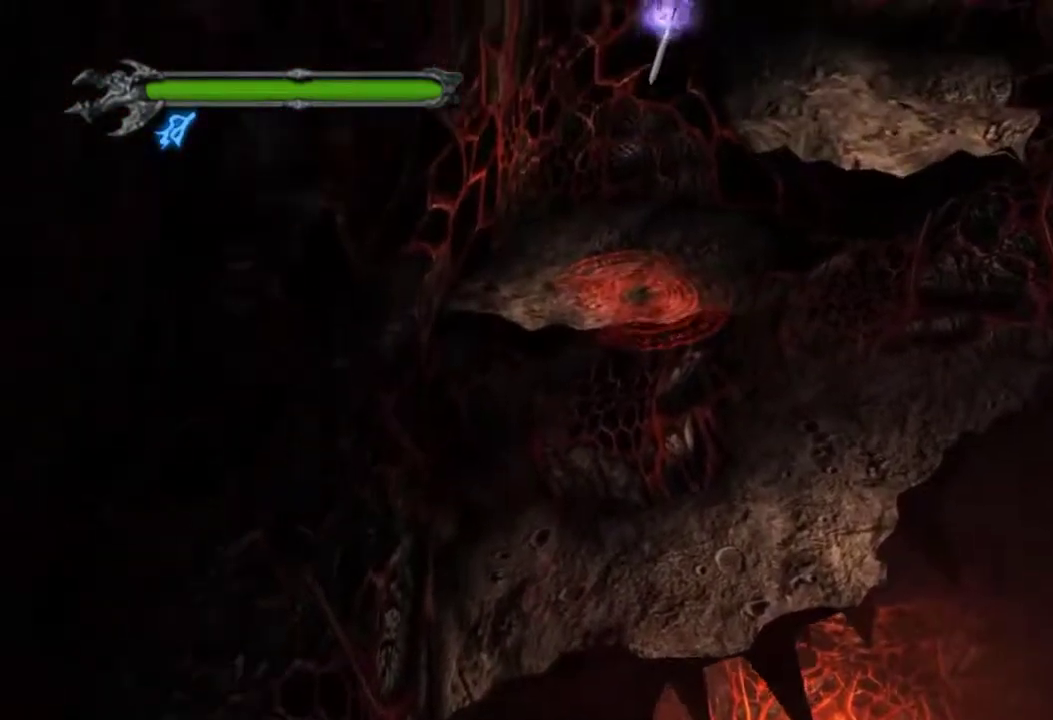
{"dt_ms": 601, "buttons": [], "left_stick": "right", "right_stick": "center", "events": [[67, "left_stick", "right"], [167, "left_stick", "center"], [601, "left_stick", "right"]]}
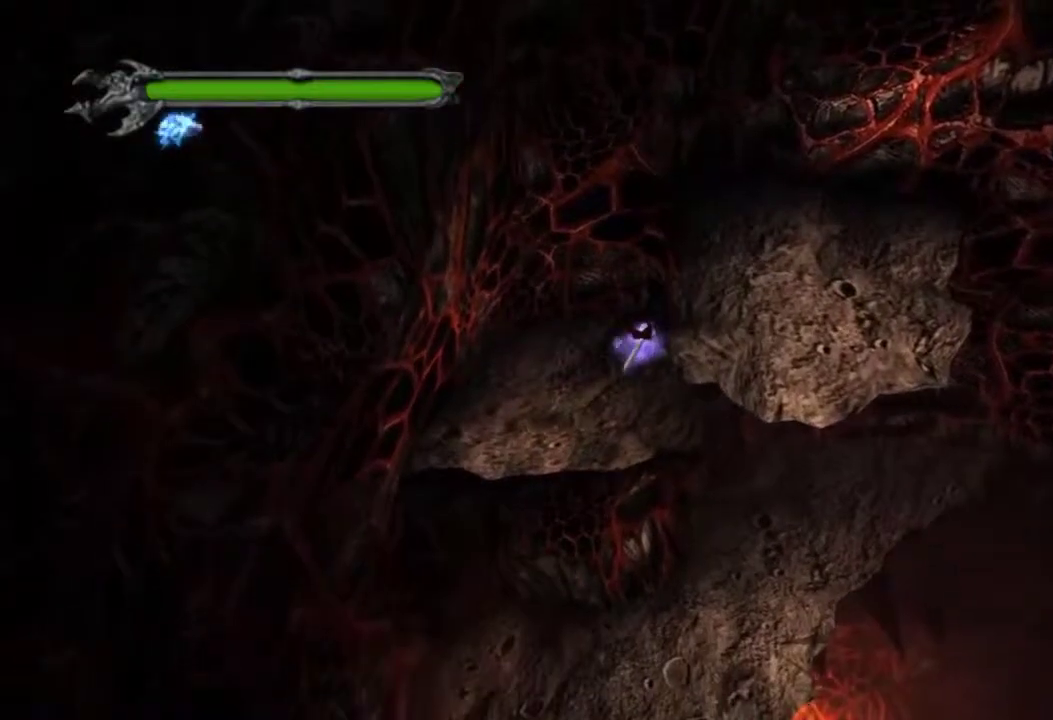
{"dt_ms": 400, "buttons": [], "left_stick": "right", "right_stick": "center", "events": []}
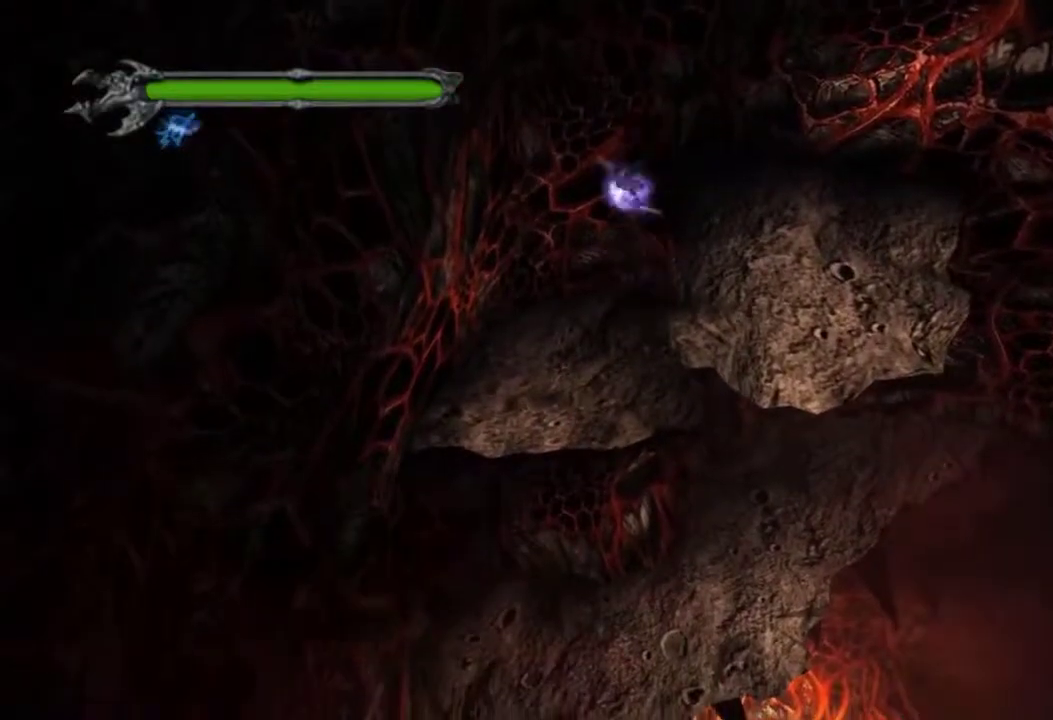
{"dt_ms": 501, "buttons": [], "left_stick": "right", "right_stick": "center", "events": []}
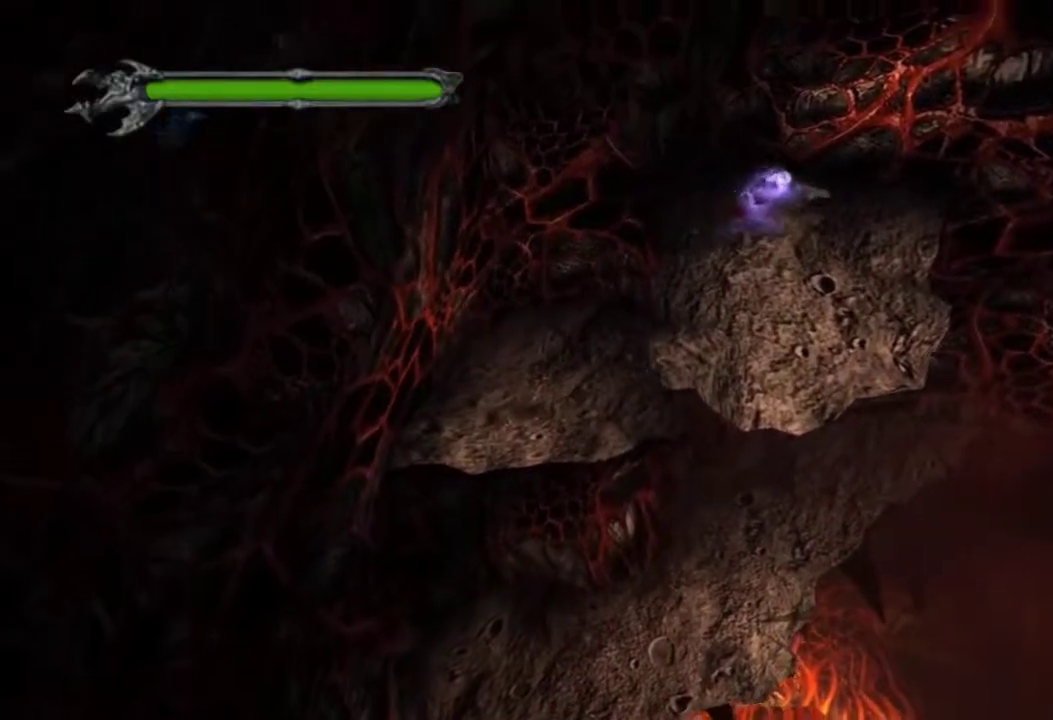
{"dt_ms": 400, "buttons": [], "left_stick": "right", "right_stick": "center", "events": []}
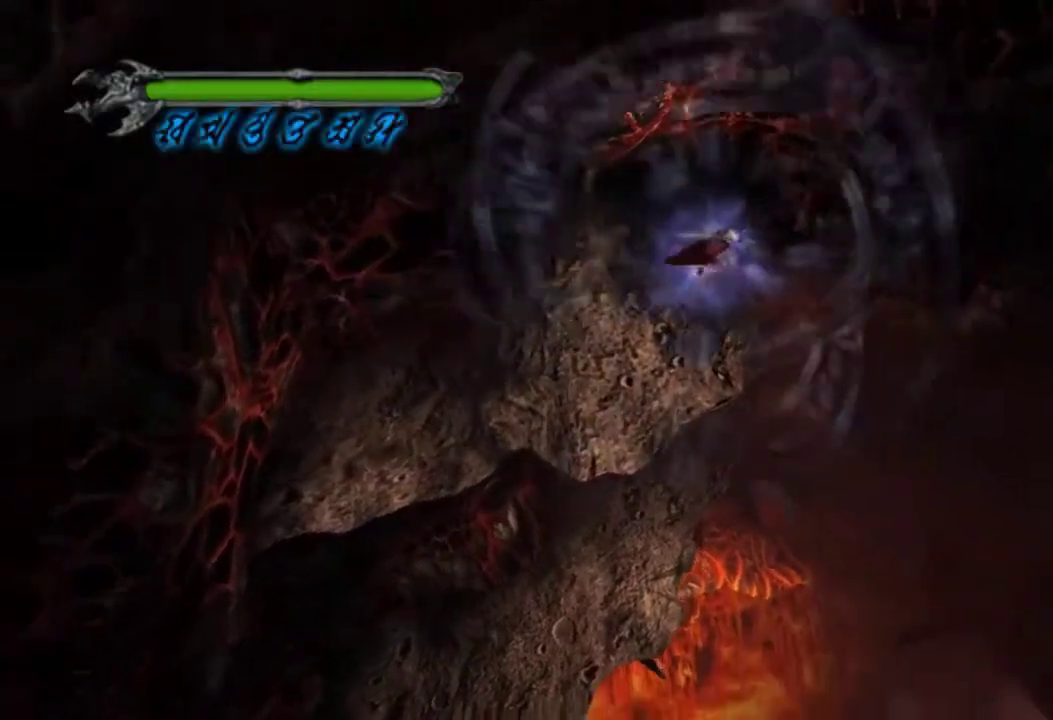
{"dt_ms": 601, "buttons": [], "left_stick": "up-right", "right_stick": "center", "events": [[367, "left_stick", "up-right"]]}
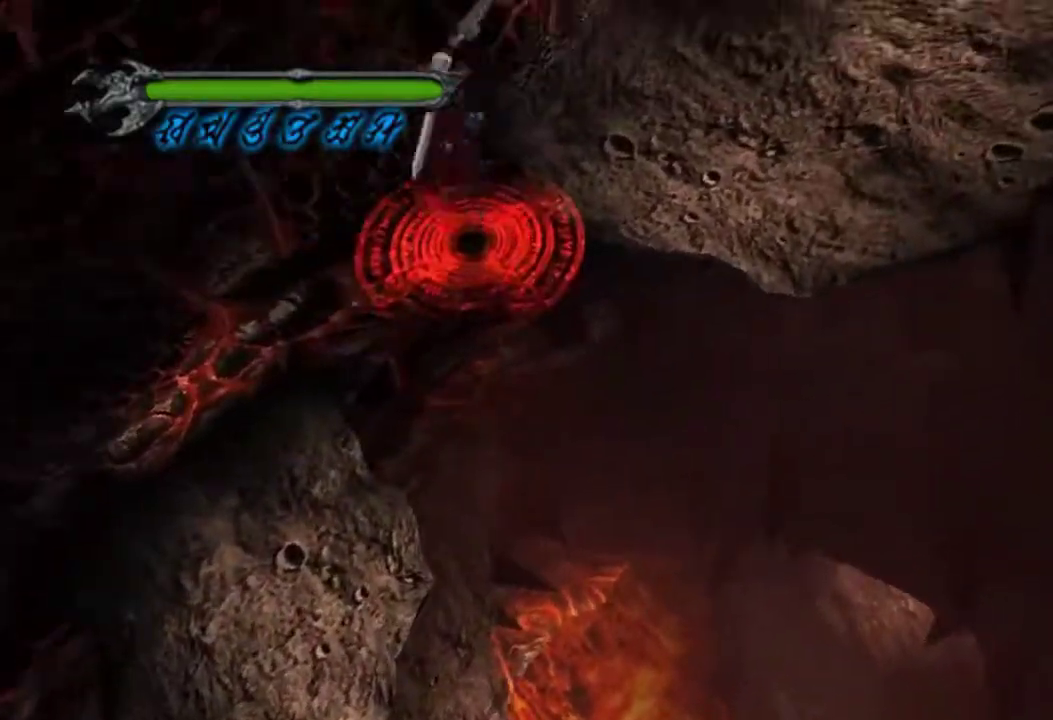
{"dt_ms": 500, "buttons": [], "left_stick": "up-right", "right_stick": "center", "events": []}
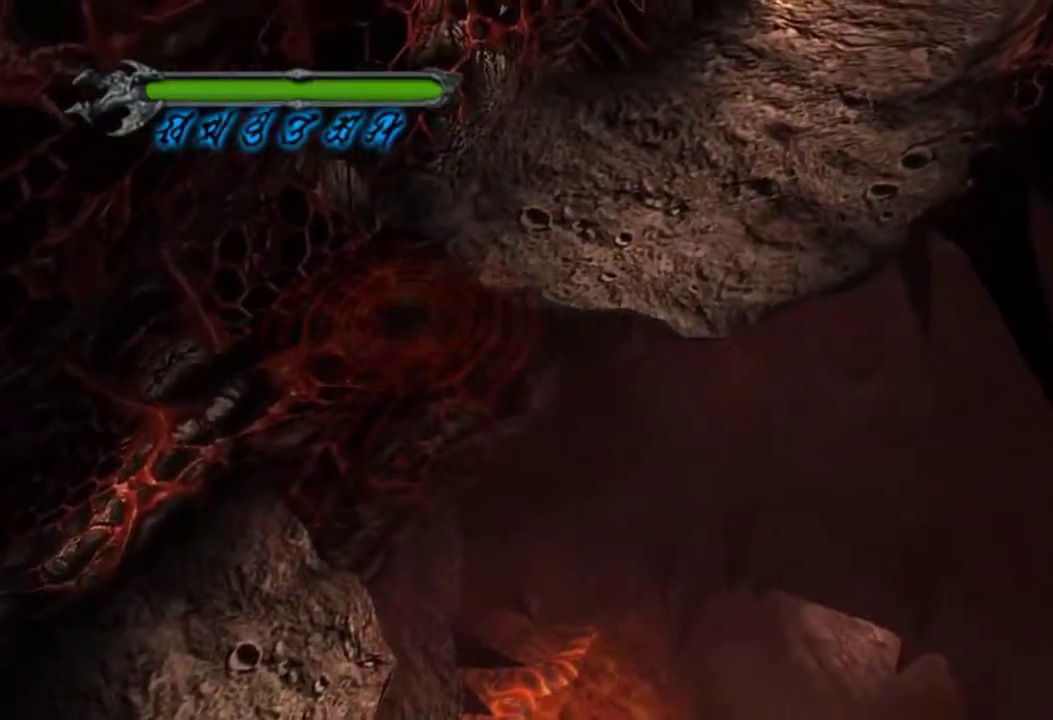
{"dt_ms": 401, "buttons": [], "left_stick": "up-right", "right_stick": "center", "events": []}
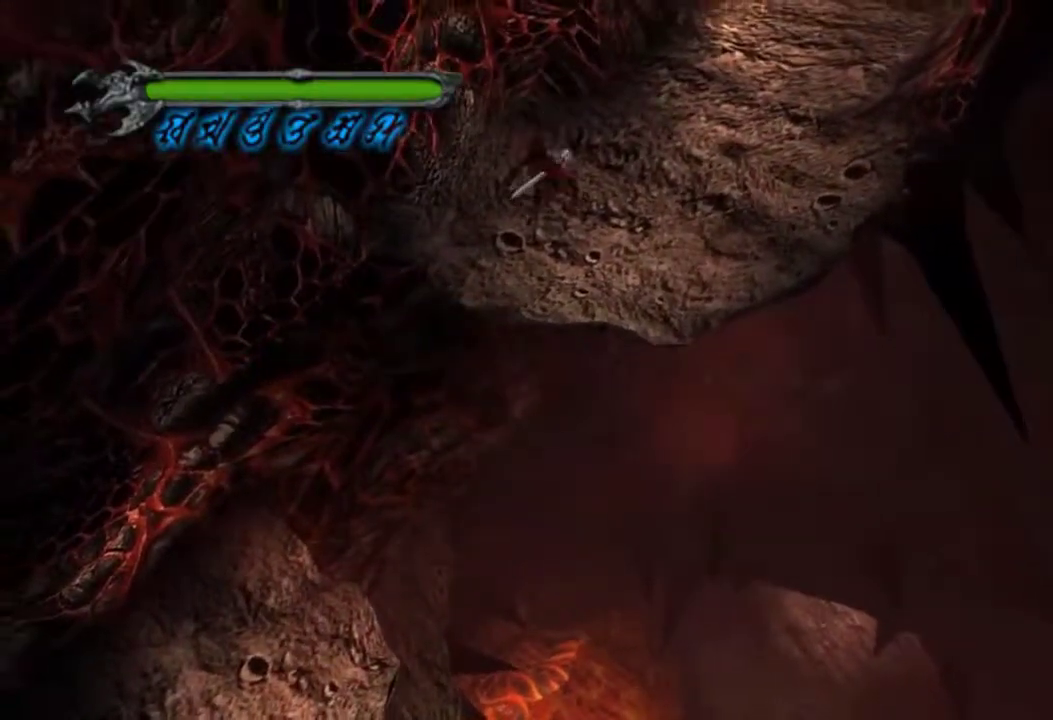
{"dt_ms": 600, "buttons": [], "left_stick": "up-right", "right_stick": "center", "events": []}
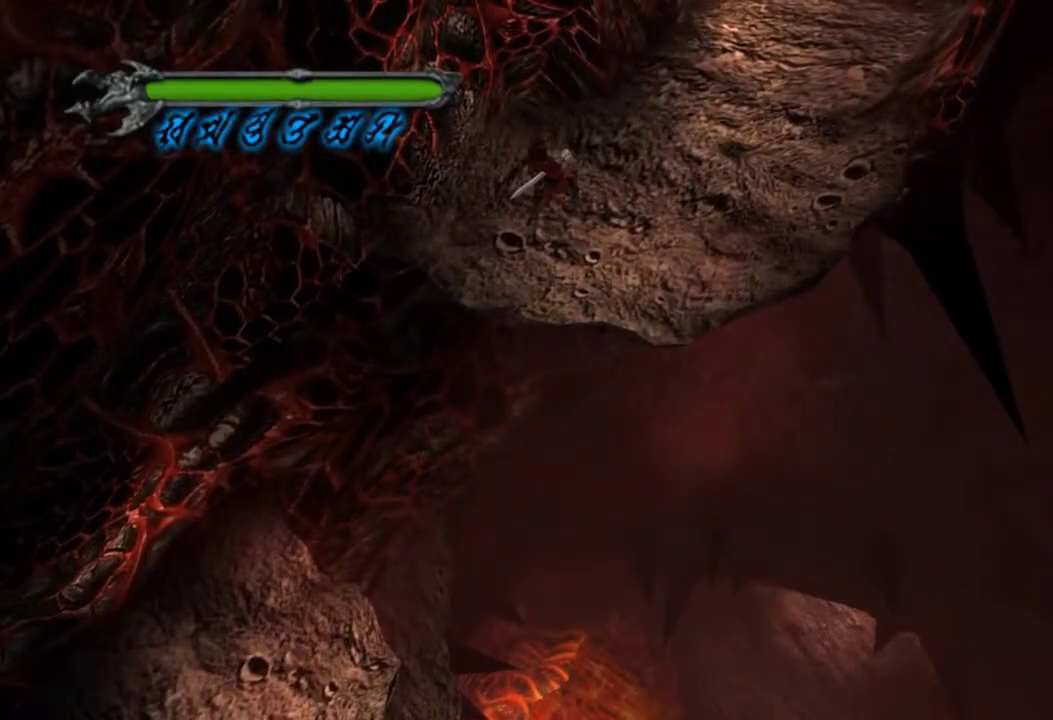
{"dt_ms": 501, "buttons": [], "left_stick": "up-right", "right_stick": "center", "events": []}
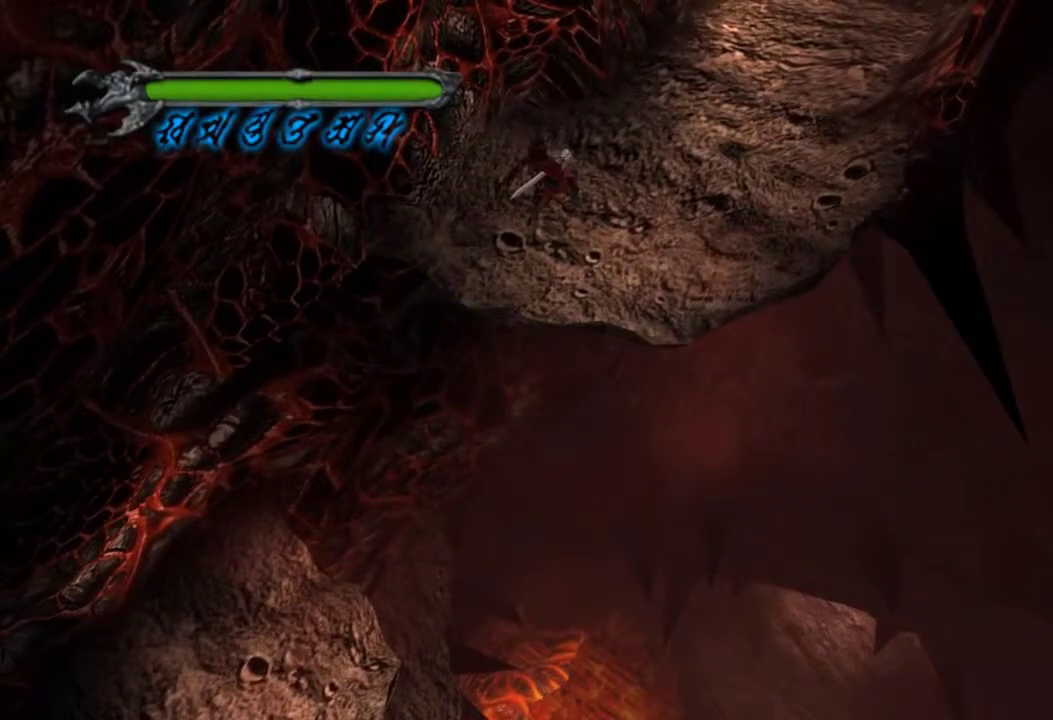
{"dt_ms": 500, "buttons": [], "left_stick": "up-right", "right_stick": "center", "events": []}
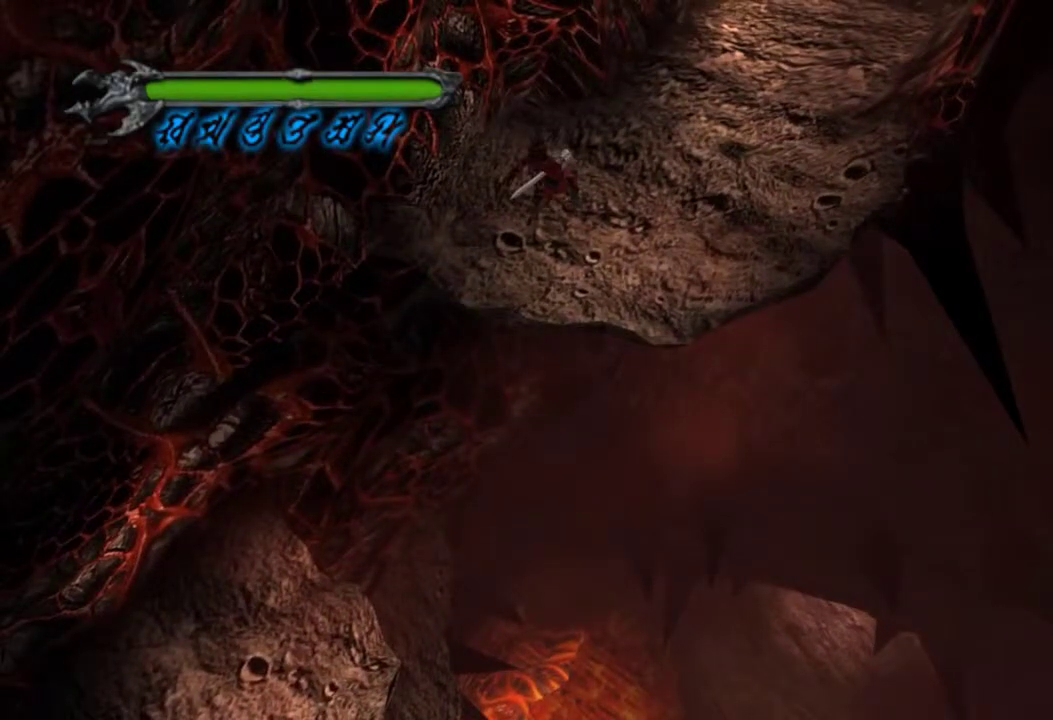
{"dt_ms": 501, "buttons": [], "left_stick": "up-right", "right_stick": "center", "events": []}
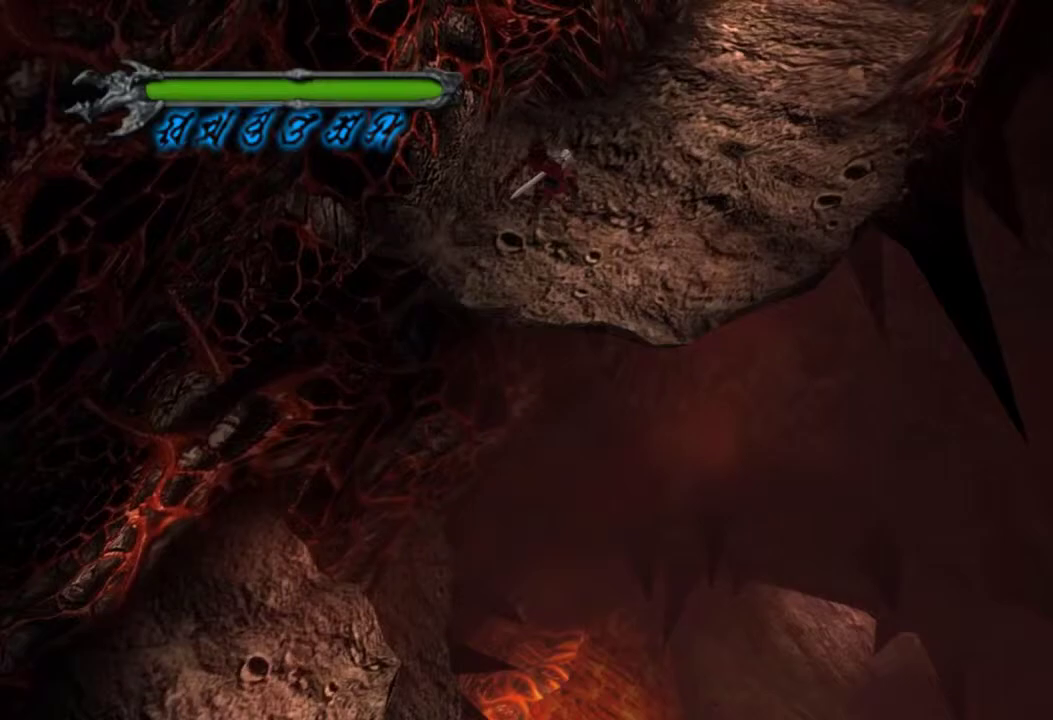
{"dt_ms": 500, "buttons": [], "left_stick": "up-right", "right_stick": "center", "events": []}
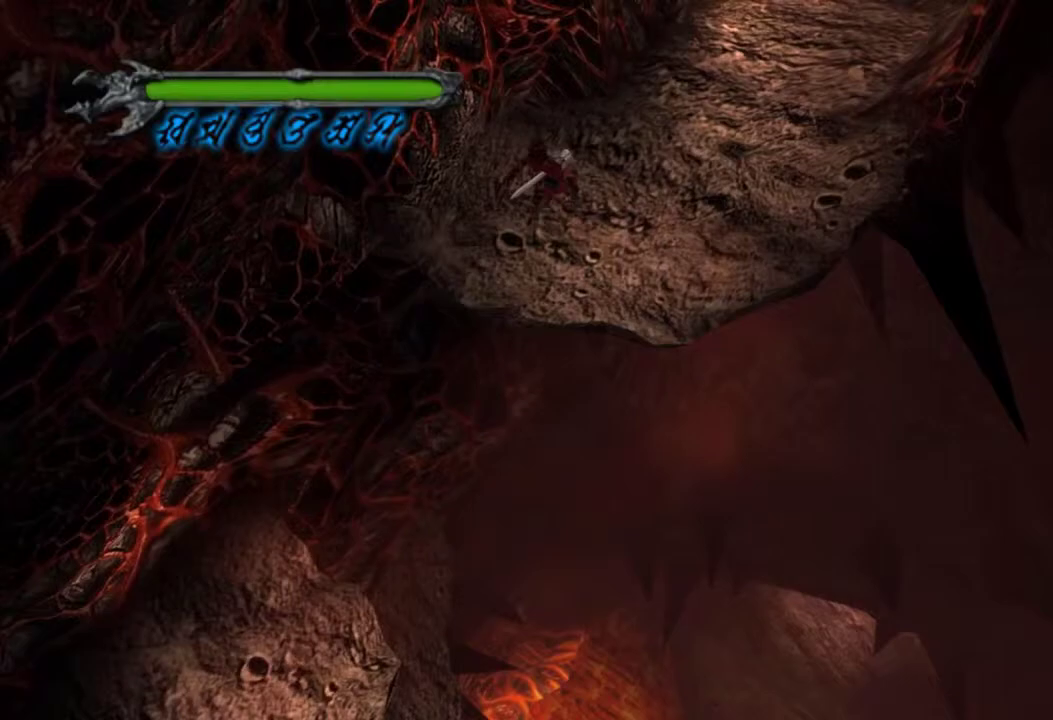
{"dt_ms": 501, "buttons": [], "left_stick": "up-right", "right_stick": "center", "events": []}
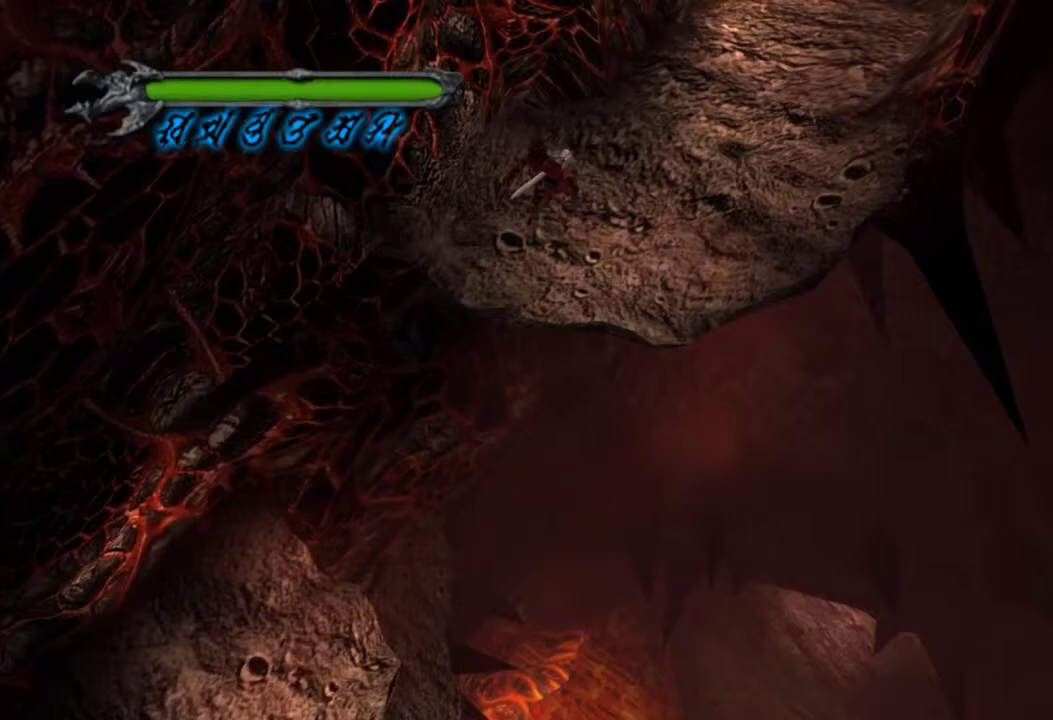
{"dt_ms": 500, "buttons": [], "left_stick": "up-right", "right_stick": "center", "events": []}
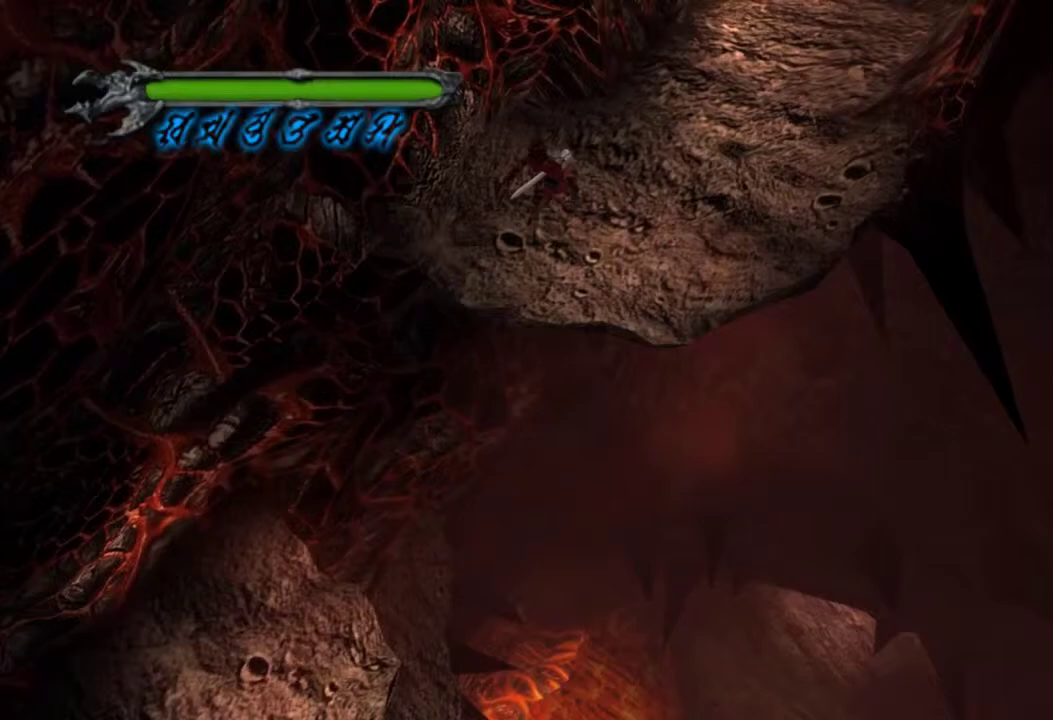
{"dt_ms": 501, "buttons": [], "left_stick": "up-right", "right_stick": "center", "events": []}
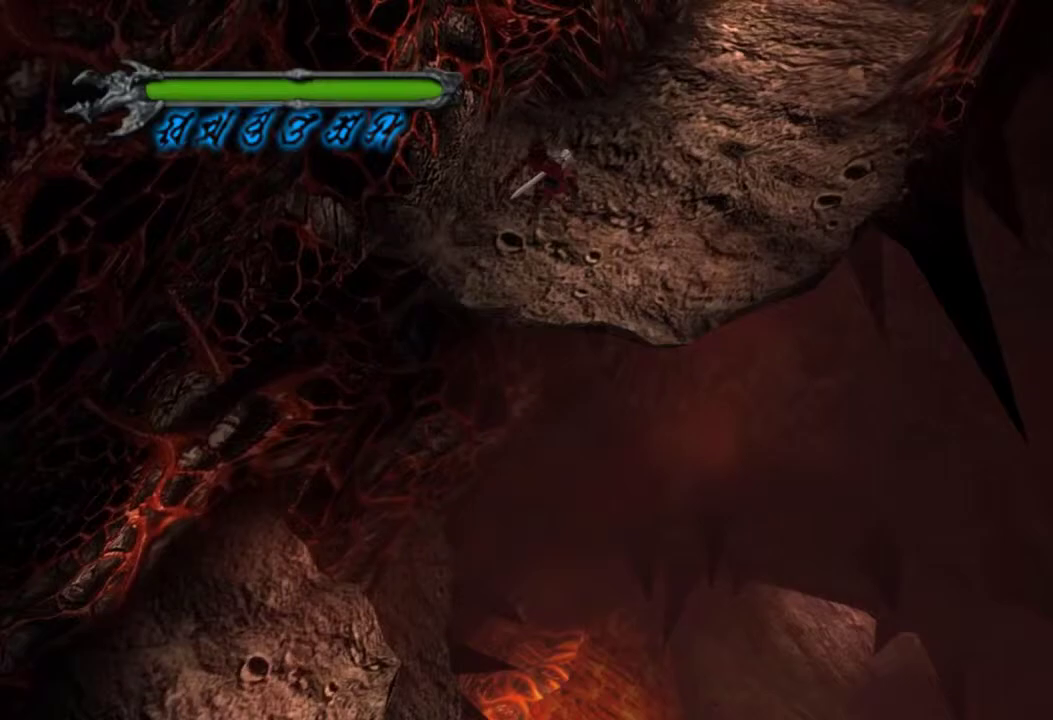
{"dt_ms": 500, "buttons": [], "left_stick": "up-right", "right_stick": "center", "events": []}
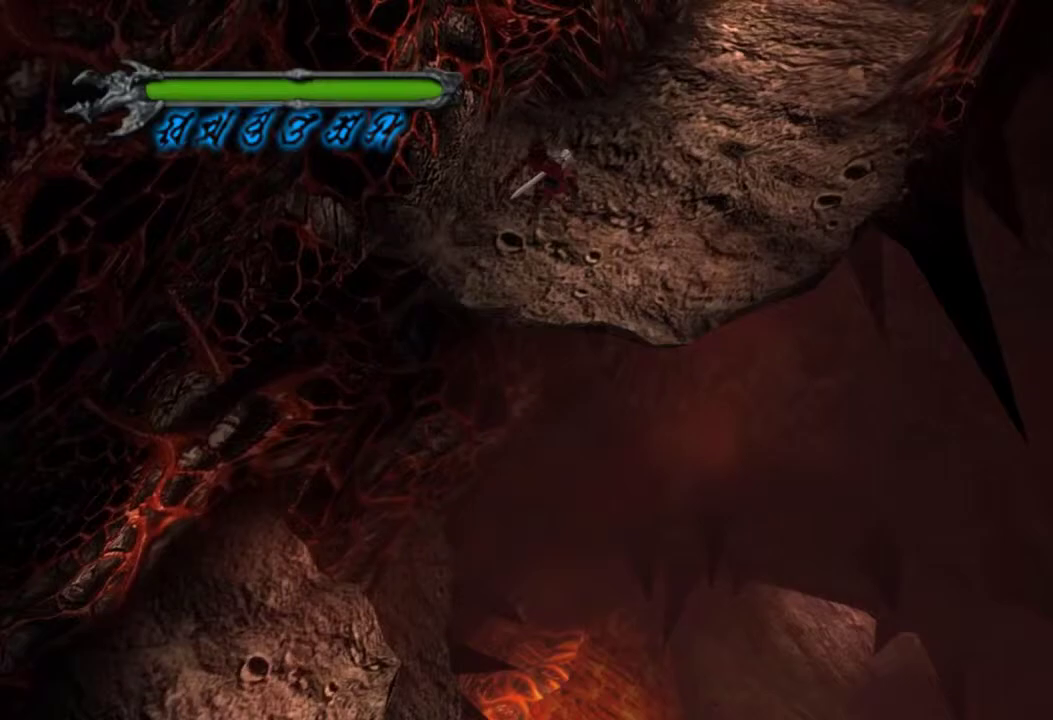
{"dt_ms": 501, "buttons": [], "left_stick": "up-right", "right_stick": "center", "events": []}
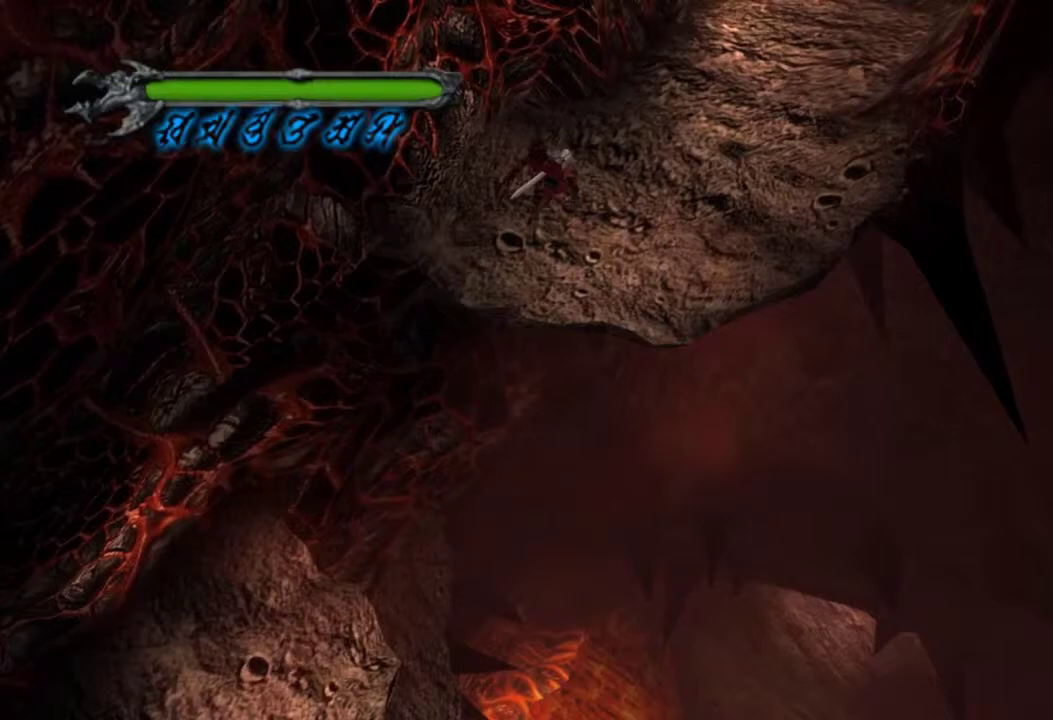
{"dt_ms": 500, "buttons": [], "left_stick": "up-right", "right_stick": "center", "events": []}
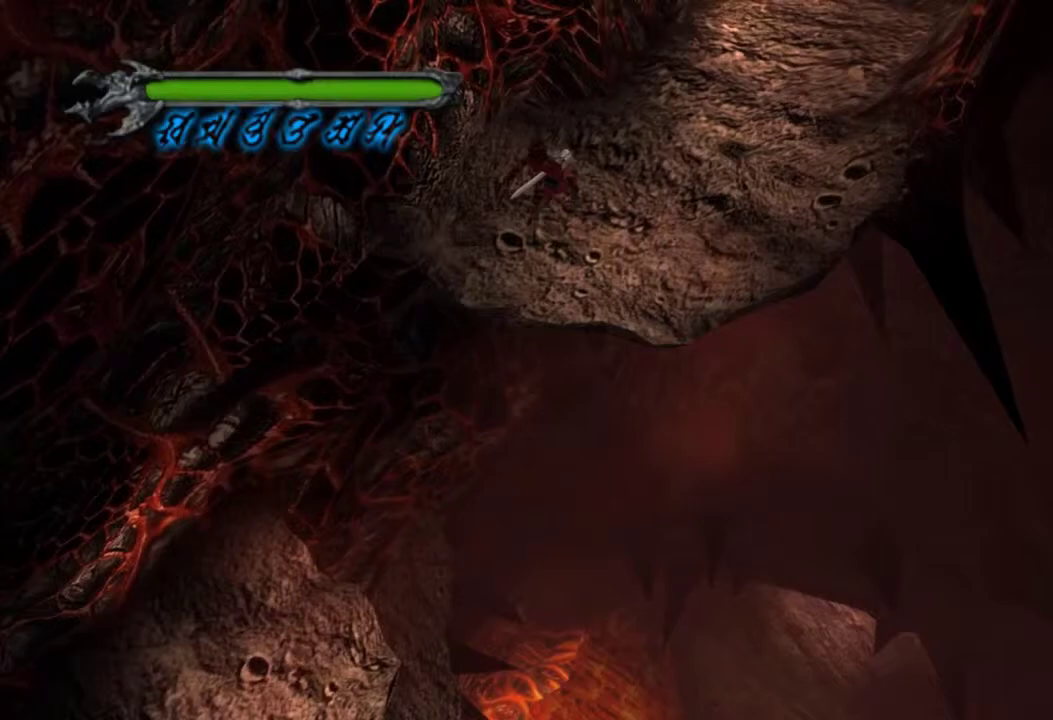
{"dt_ms": 501, "buttons": [], "left_stick": "up-right", "right_stick": "center", "events": []}
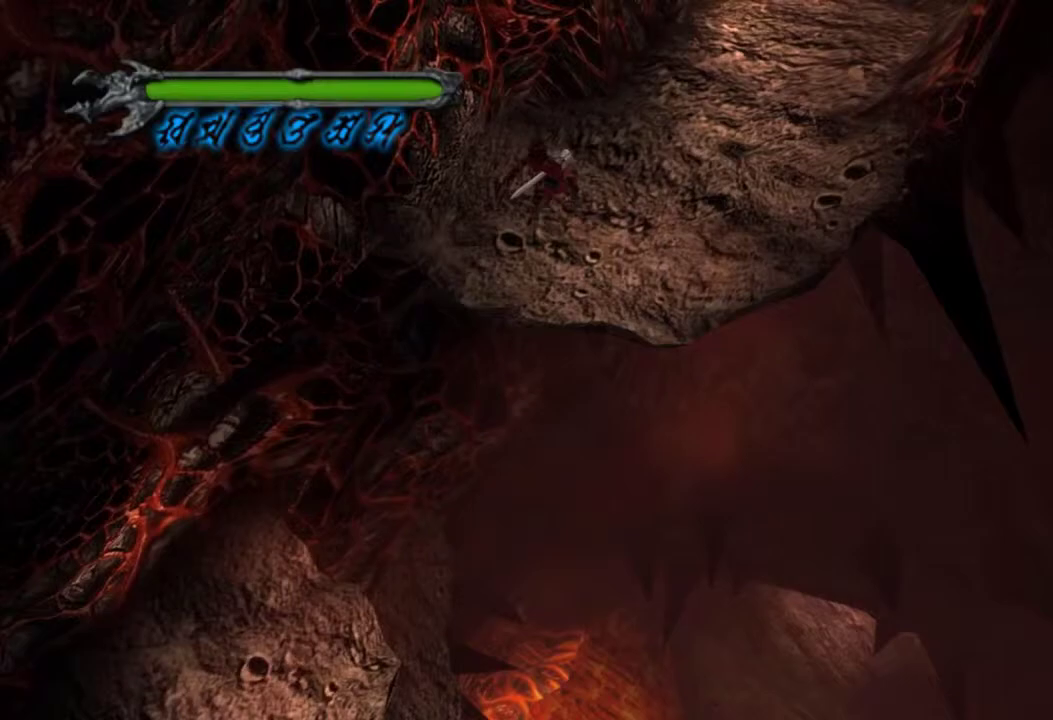
{"dt_ms": 500, "buttons": [], "left_stick": "up-right", "right_stick": "center", "events": []}
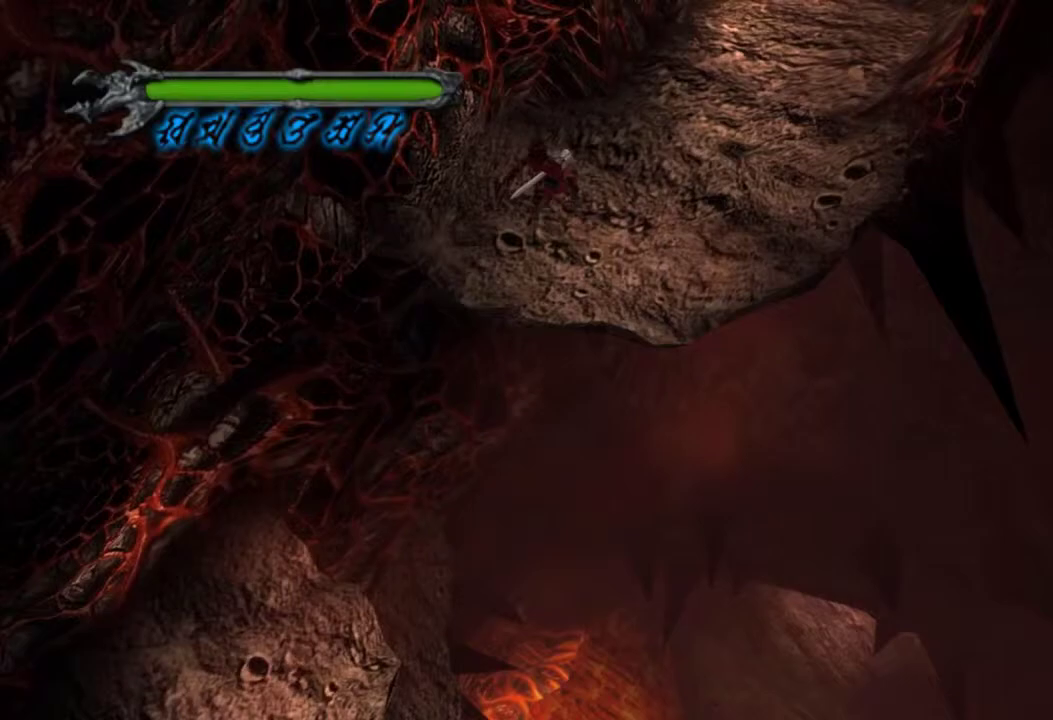
{"dt_ms": 501, "buttons": [], "left_stick": "up-right", "right_stick": "center", "events": []}
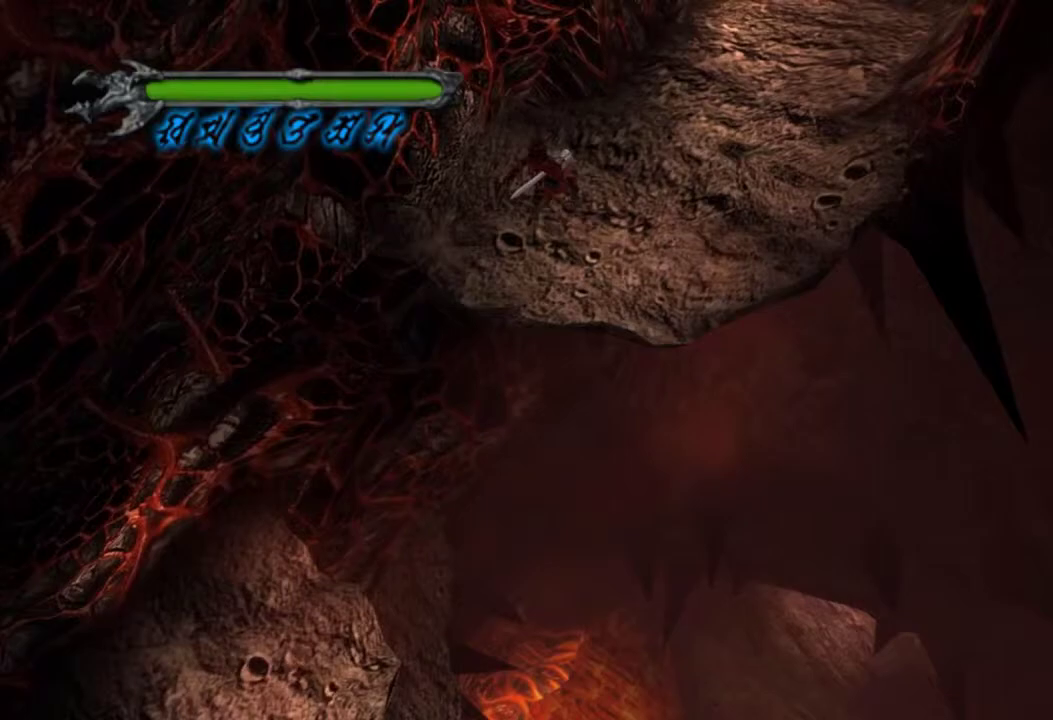
{"dt_ms": 500, "buttons": [], "left_stick": "up-right", "right_stick": "center", "events": []}